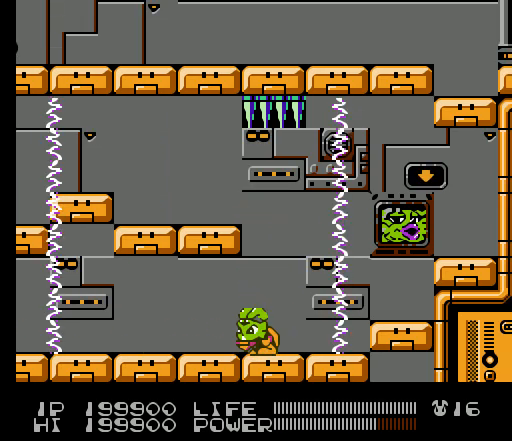
Gameplay with a controller (Nintendo layout); each line is a JSON object with the inputs held at the frame after it. "events" lists button and stick changes between this image and that frame as [ms after this image, input, new state], when the widget could be followed in between. Not read: L3 R3.
{"buttons": [], "events": [[267, "DPAD_LEFT", "up"]]}
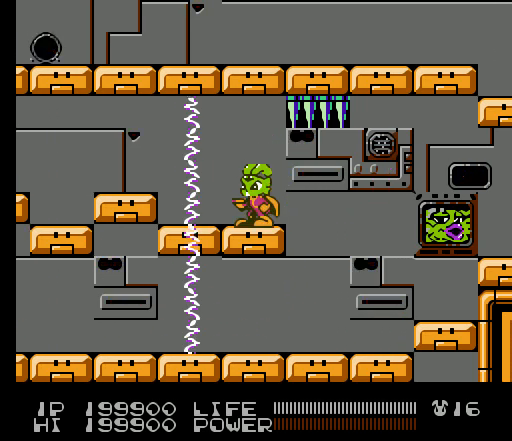
{"buttons": [], "events": []}
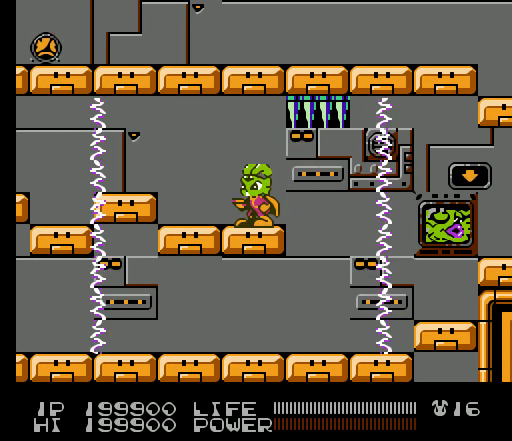
{"buttons": [], "events": []}
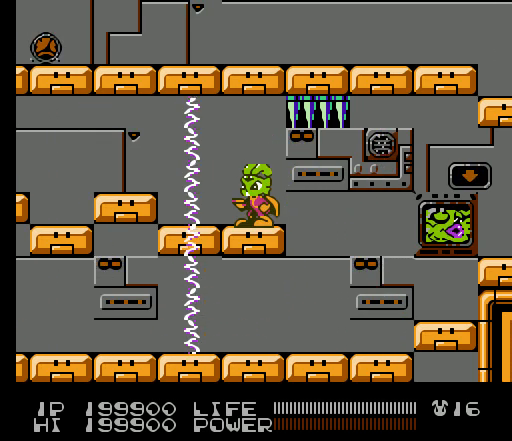
{"buttons": ["DPAD_LEFT"], "events": [[433, "DPAD_LEFT", "down"]]}
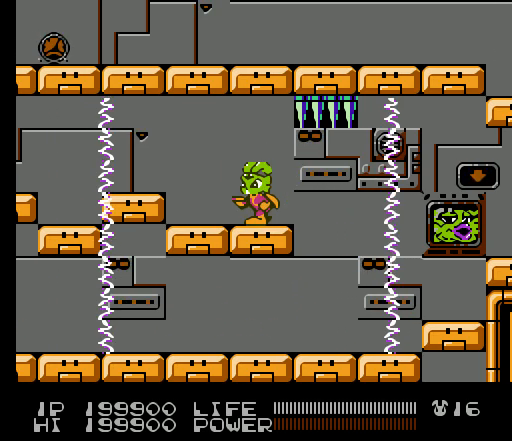
{"buttons": [], "events": [[200, "A", "down"], [400, "DPAD_LEFT", "up"], [433, "A", "up"]]}
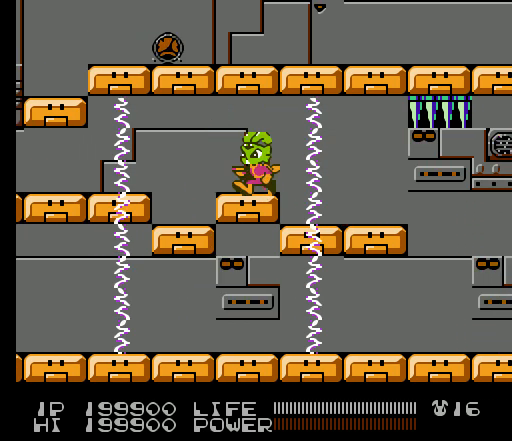
{"buttons": ["DPAD_LEFT"], "events": [[267, "DPAD_LEFT", "down"]]}
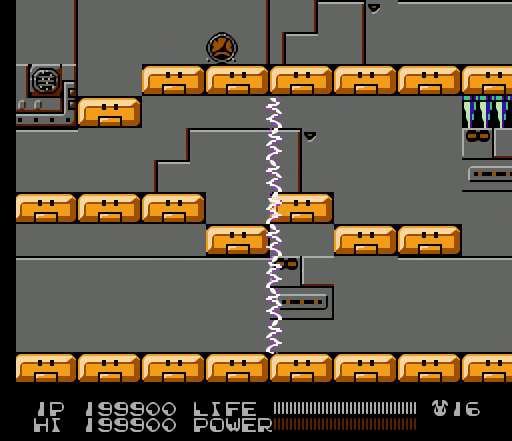
{"buttons": [], "events": [[233, "DPAD_LEFT", "up"]]}
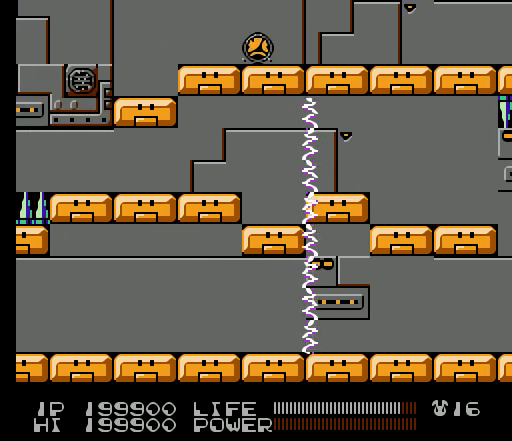
{"buttons": ["A", "DPAD_LEFT"], "events": [[500, "A", "down"], [500, "DPAD_LEFT", "down"]]}
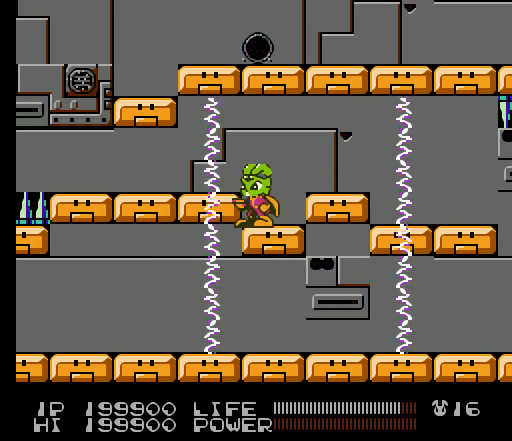
{"buttons": ["DPAD_LEFT"], "events": [[267, "A", "up"]]}
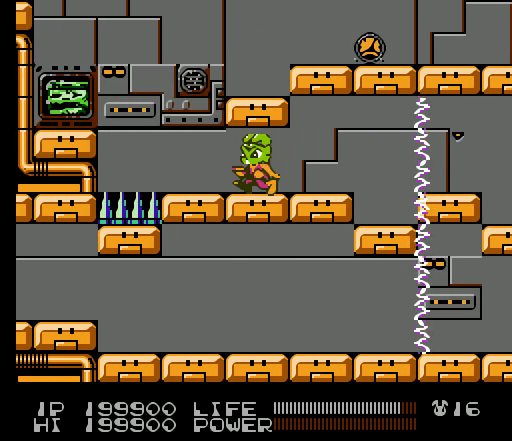
{"buttons": [], "events": [[200, "DPAD_LEFT", "up"]]}
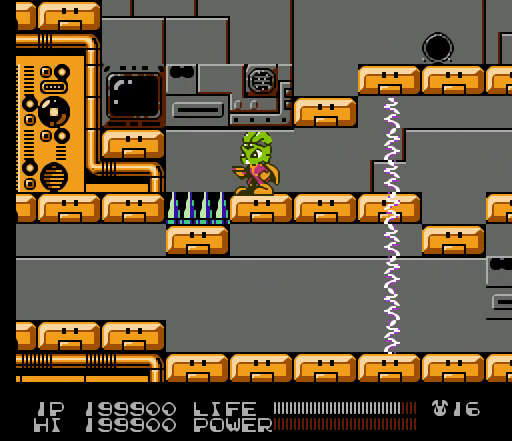
{"buttons": [], "events": []}
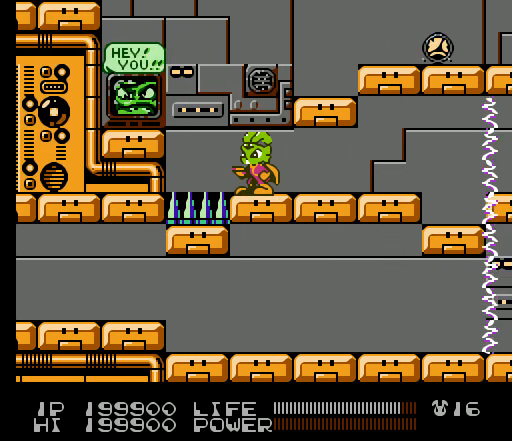
{"buttons": [], "events": [[33, "A", "down"], [300, "A", "up"], [400, "B", "down"], [433, "B", "up"], [467, "B", "down"], [500, "B", "up"]]}
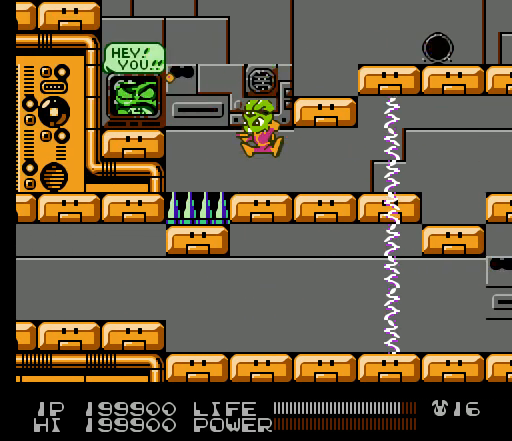
{"buttons": ["A"], "events": [[33, "B", "down"], [67, "B", "up"], [100, "B", "down"], [133, "B", "up"], [400, "A", "down"]]}
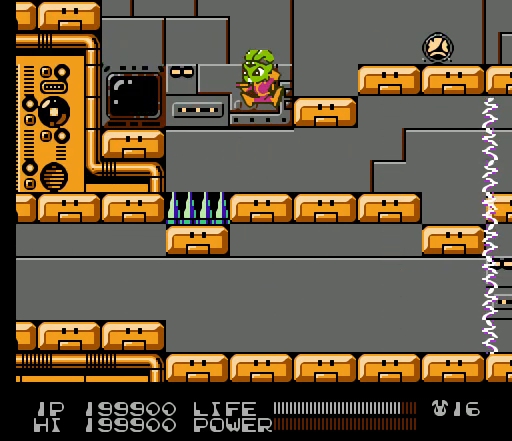
{"buttons": [], "events": [[67, "A", "up"], [200, "B", "down"], [233, "B", "up"], [267, "B", "down"], [300, "B", "up"]]}
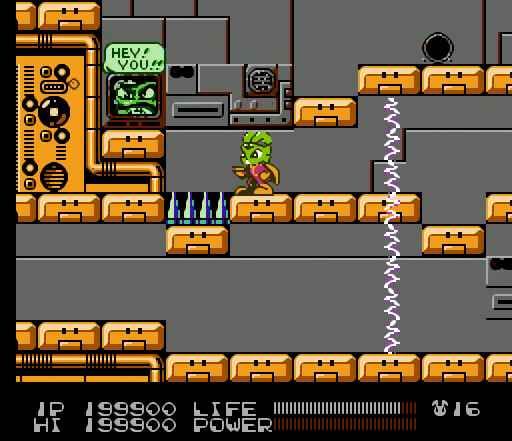
{"buttons": [], "events": [[67, "A", "down"], [200, "A", "up"], [433, "B", "down"], [467, "B", "up"]]}
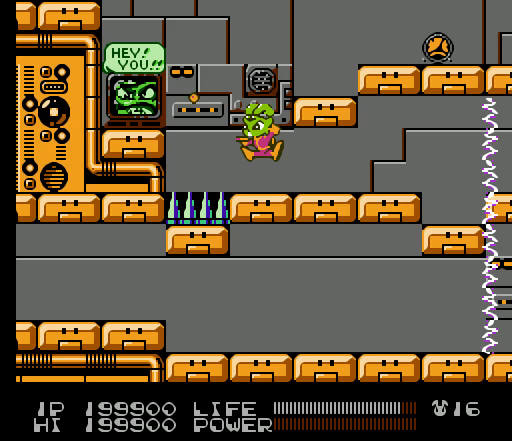
{"buttons": ["A", "DPAD_RIGHT"], "events": [[367, "A", "down"], [433, "DPAD_RIGHT", "down"]]}
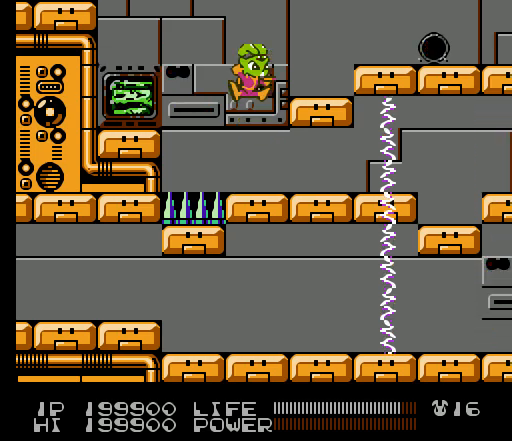
{"buttons": ["A", "DPAD_RIGHT"], "events": [[233, "A", "up"], [367, "A", "down"]]}
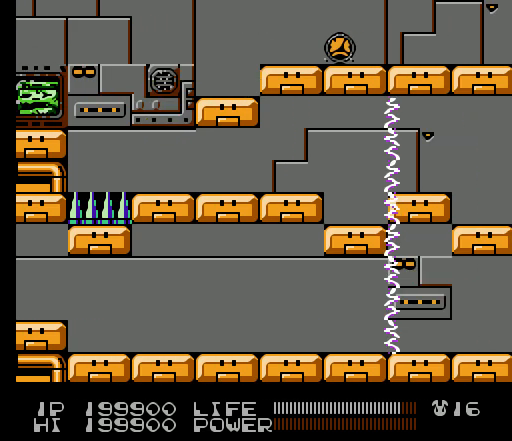
{"buttons": ["DPAD_RIGHT"], "events": [[67, "A", "up"], [333, "B", "down"], [367, "B", "up"], [400, "B", "down"], [433, "B", "up"], [467, "B", "down"], [500, "B", "up"]]}
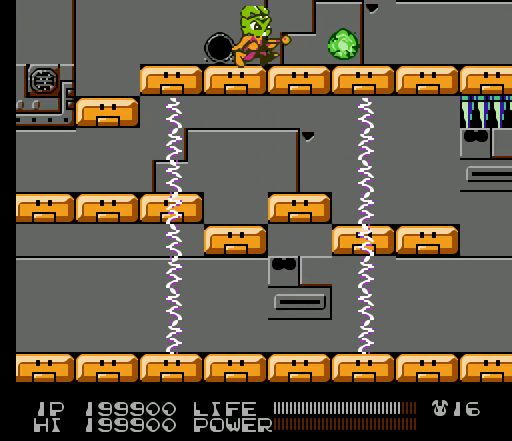
{"buttons": ["DPAD_RIGHT"], "events": [[33, "B", "down"], [67, "B", "up"], [100, "B", "down"], [133, "B", "up"], [167, "B", "down"], [200, "B", "up"], [233, "B", "down"], [267, "B", "up"], [300, "B", "down"], [333, "B", "up"]]}
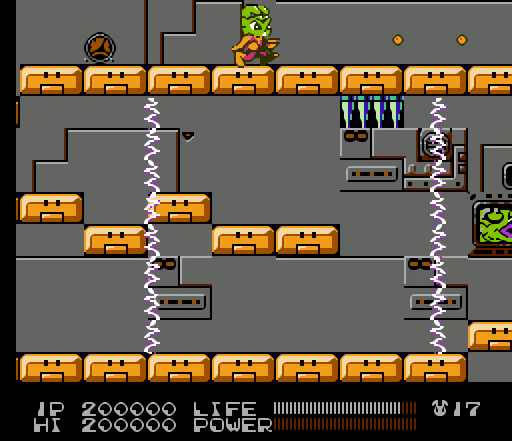
{"buttons": ["DPAD_RIGHT"], "events": []}
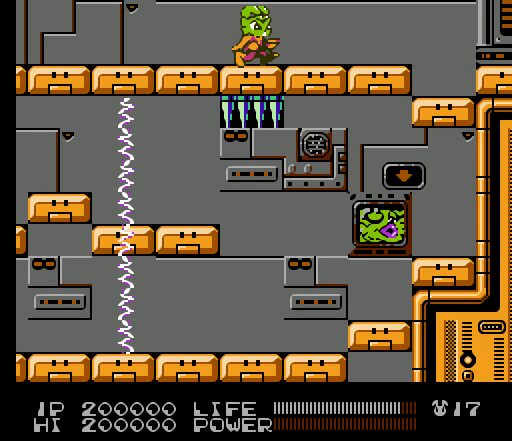
{"buttons": ["DPAD_RIGHT"], "events": []}
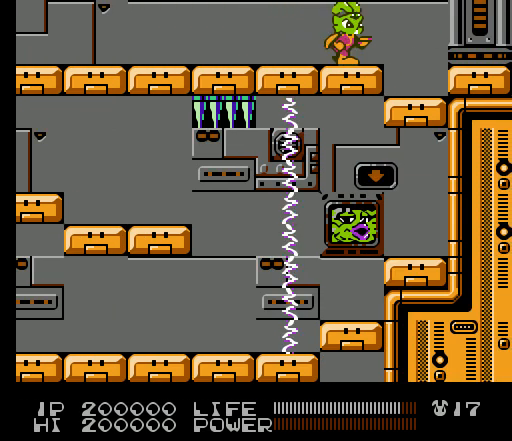
{"buttons": ["DPAD_RIGHT"], "events": []}
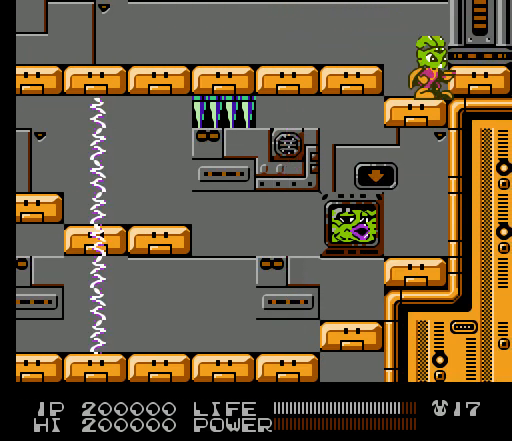
{"buttons": [], "events": [[133, "DPAD_RIGHT", "up"]]}
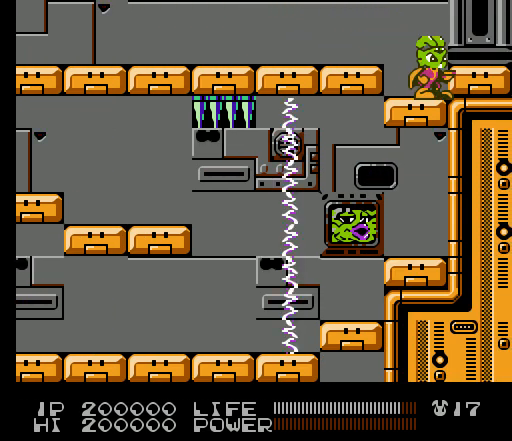
{"buttons": [], "events": []}
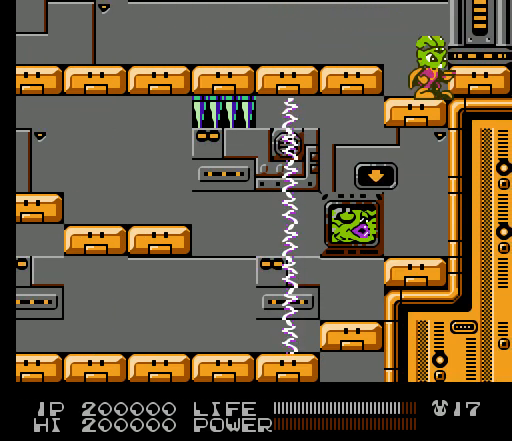
{"buttons": ["A", "DPAD_RIGHT"], "events": [[367, "A", "down"], [367, "DPAD_RIGHT", "down"]]}
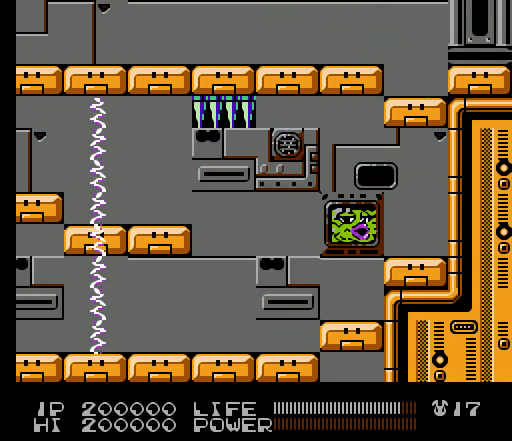
{"buttons": [], "events": [[133, "A", "up"], [233, "DPAD_RIGHT", "up"]]}
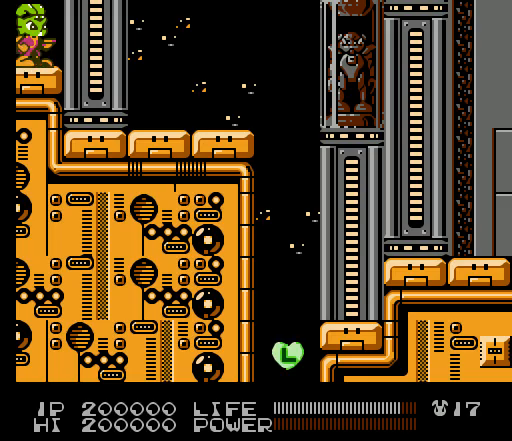
{"buttons": [], "events": []}
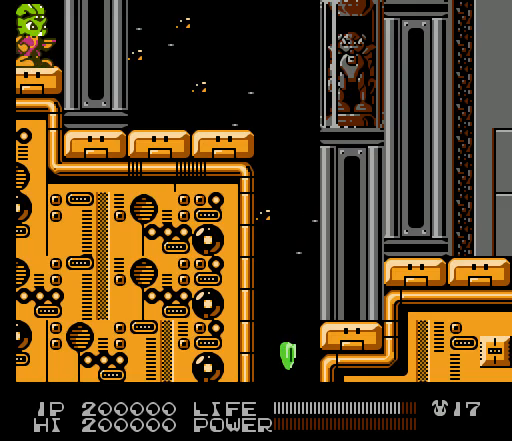
{"buttons": ["DPAD_RIGHT"], "events": [[433, "DPAD_RIGHT", "down"]]}
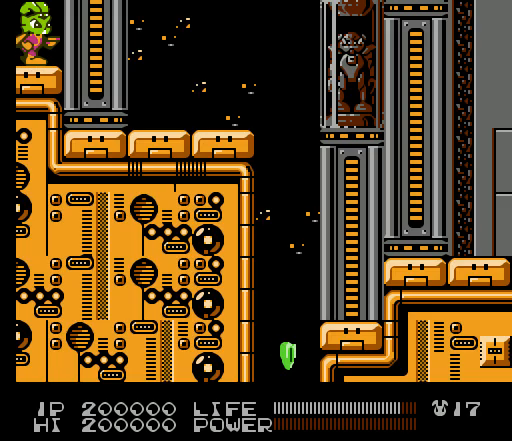
{"buttons": [], "events": [[133, "DPAD_RIGHT", "up"]]}
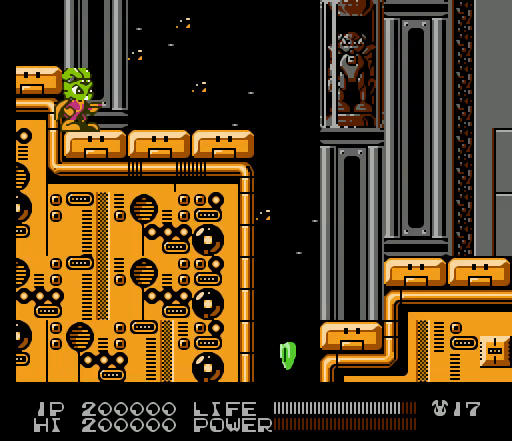
{"buttons": [], "events": []}
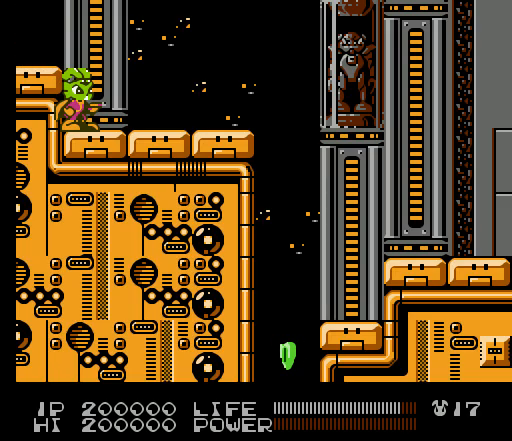
{"buttons": ["DPAD_RIGHT"], "events": [[167, "DPAD_RIGHT", "down"]]}